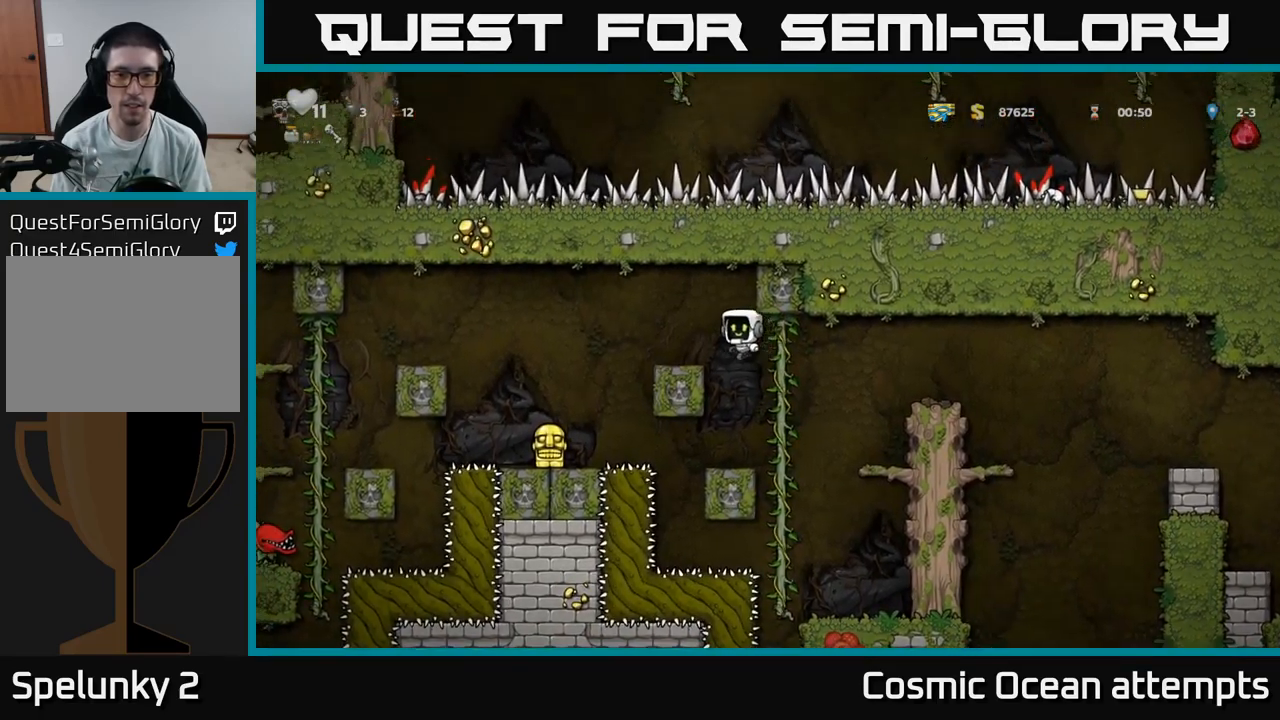
Gameplay with a controller (Xbox layout); each line is a JSON object with the inputs held at the frame after it. "events" lists button and stick changes between this image and that frame as [ms after this image, input, new state], when the widget could be followed in between.
{"buttons": ["DPAD_DOWN"], "left_stick": "center", "right_stick": "center", "events": [[267, "A", "up"], [317, "DPAD_LEFT", "up"], [450, "DPAD_DOWN", "down"]]}
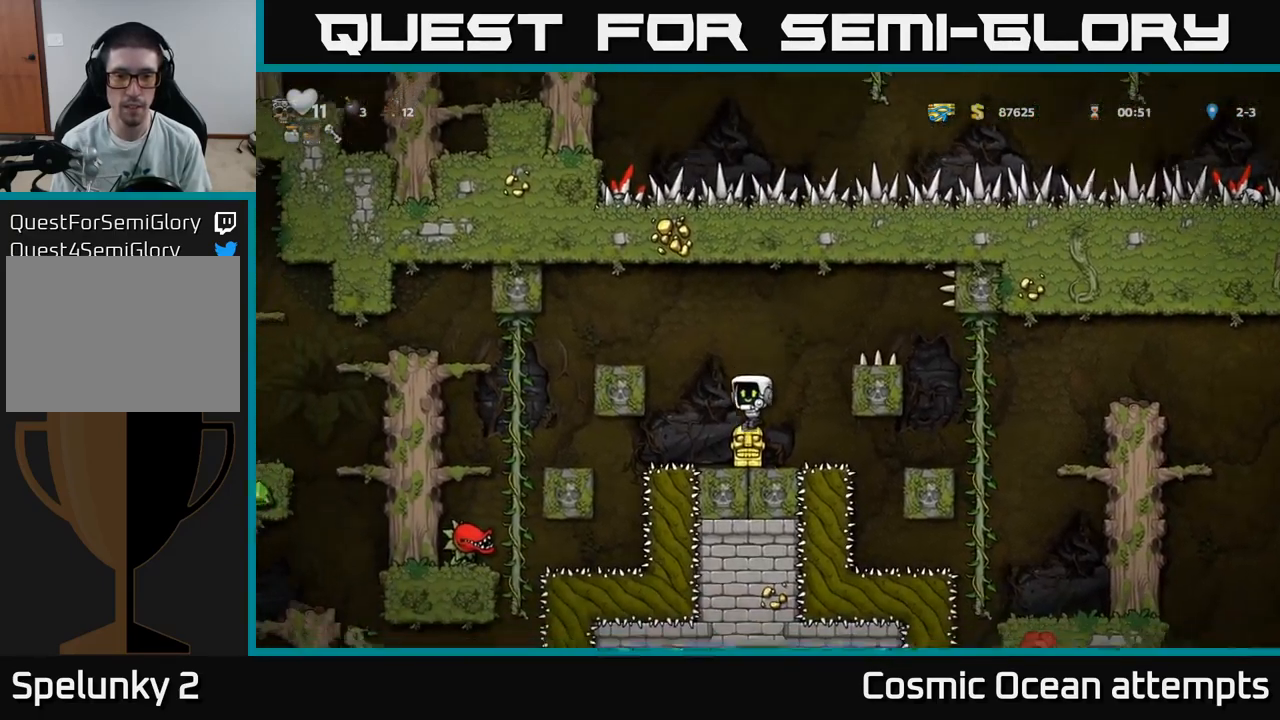
{"buttons": ["A", "DPAD_RIGHT"], "left_stick": "center", "right_stick": "center", "events": [[184, "X", "down"], [284, "DPAD_DOWN", "up"], [284, "X", "up"], [350, "A", "down"], [367, "DPAD_RIGHT", "down"]]}
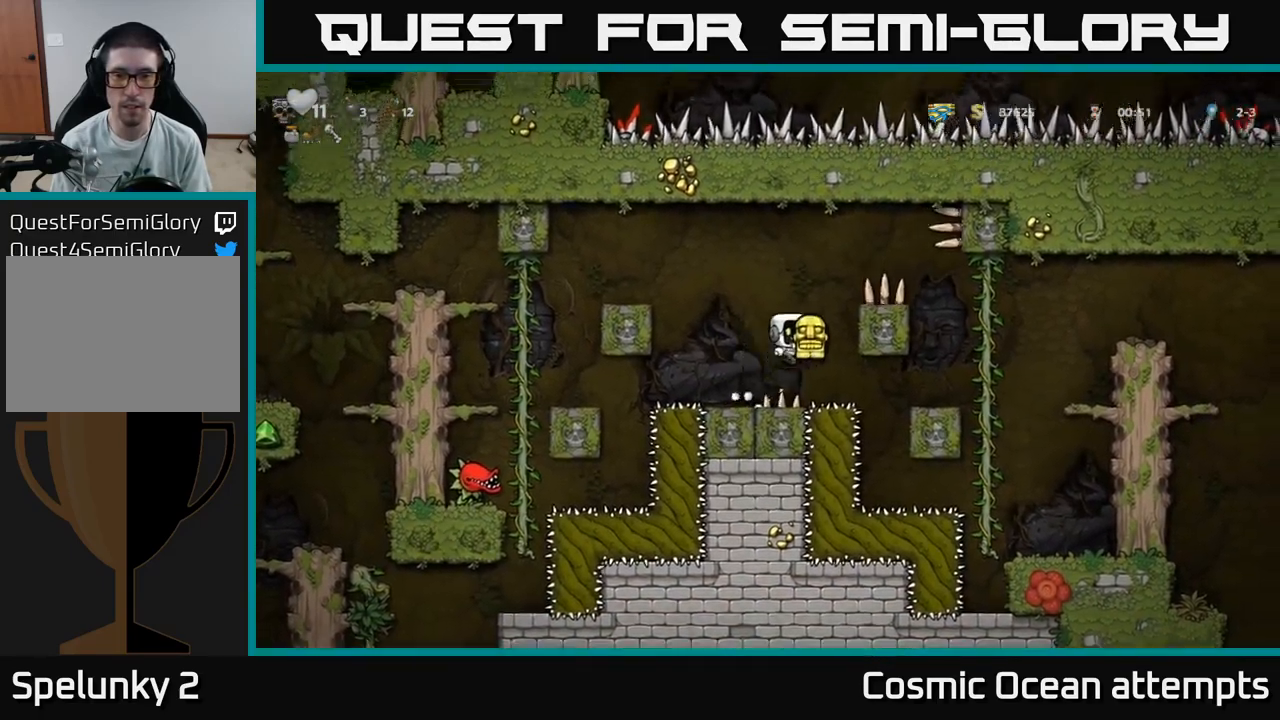
{"buttons": ["DPAD_RIGHT"], "left_stick": "center", "right_stick": "center", "events": [[17, "A", "up"], [184, "A", "down"], [317, "A", "up"]]}
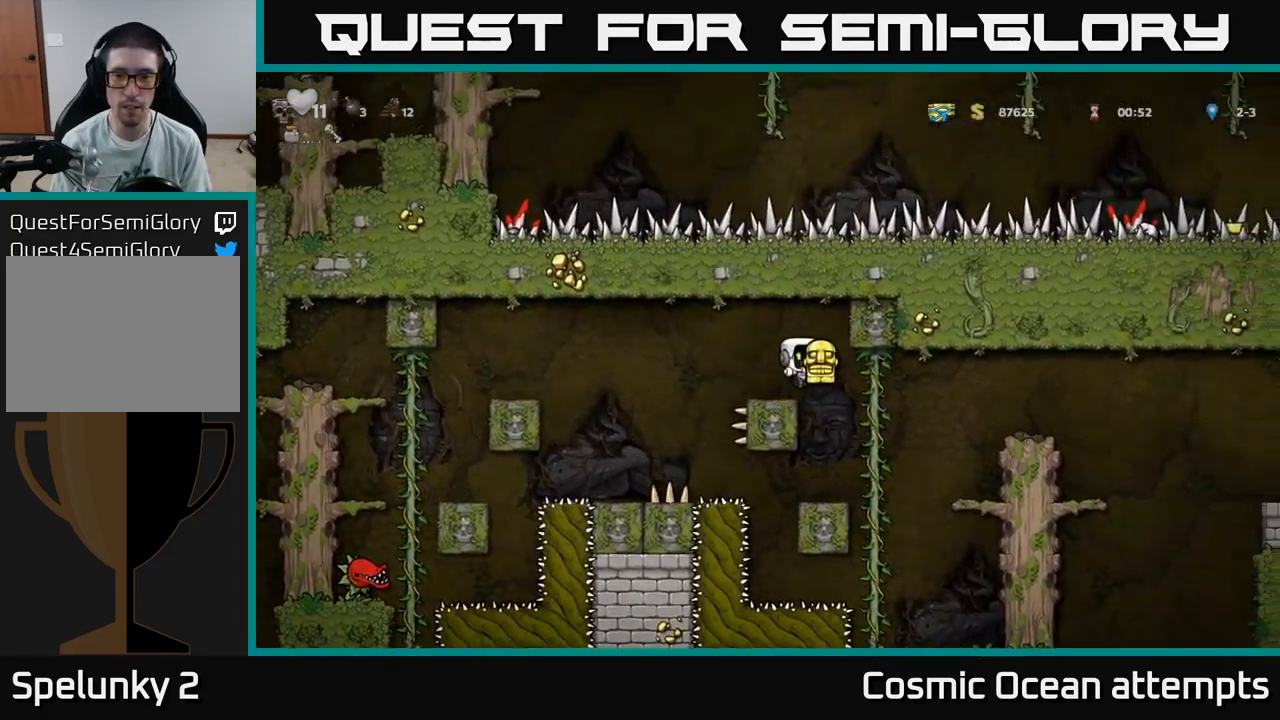
{"buttons": ["A", "DPAD_RIGHT"], "left_stick": "center", "right_stick": "center", "events": [[367, "A", "down"]]}
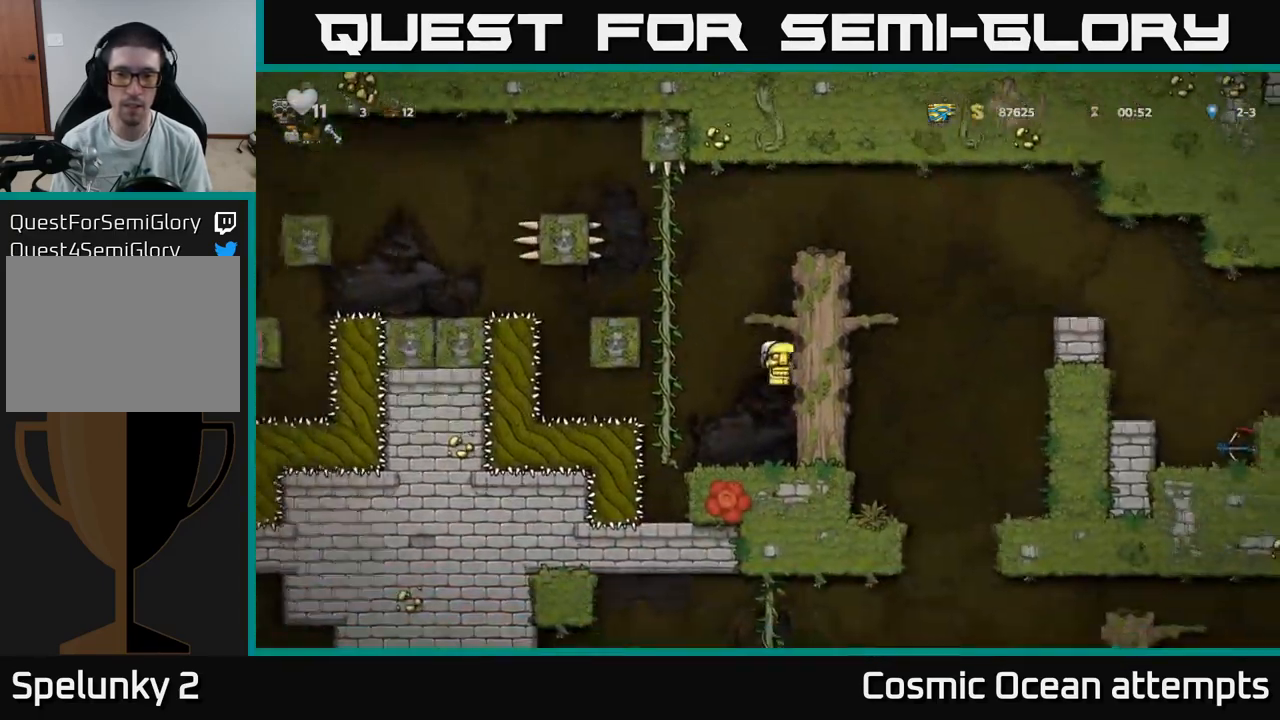
{"buttons": ["DPAD_RIGHT"], "left_stick": "center", "right_stick": "center", "events": [[67, "A", "up"], [84, "DPAD_RIGHT", "up"], [300, "DPAD_RIGHT", "down"], [317, "A", "down"], [450, "A", "up"]]}
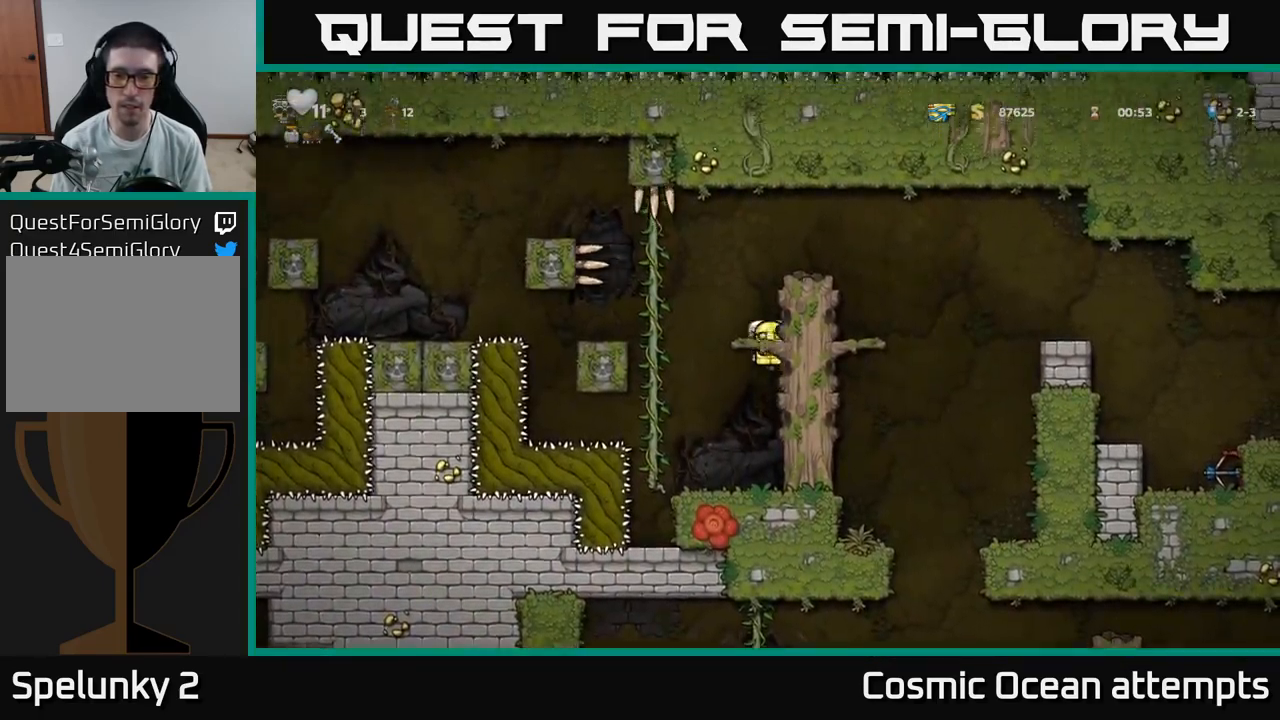
{"buttons": ["A", "DPAD_RIGHT"], "left_stick": "center", "right_stick": "center", "events": [[150, "A", "down"], [300, "A", "up"], [500, "A", "down"]]}
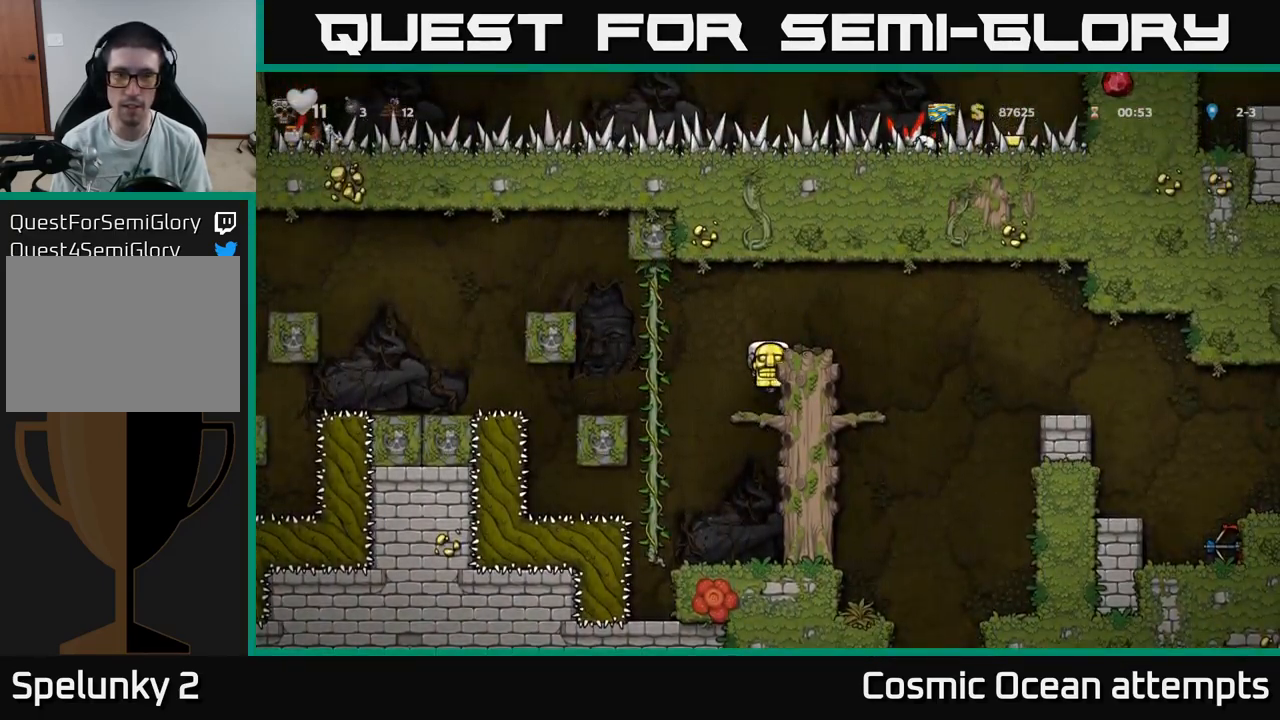
{"buttons": ["DPAD_RIGHT"], "left_stick": "center", "right_stick": "center", "events": [[267, "A", "up"]]}
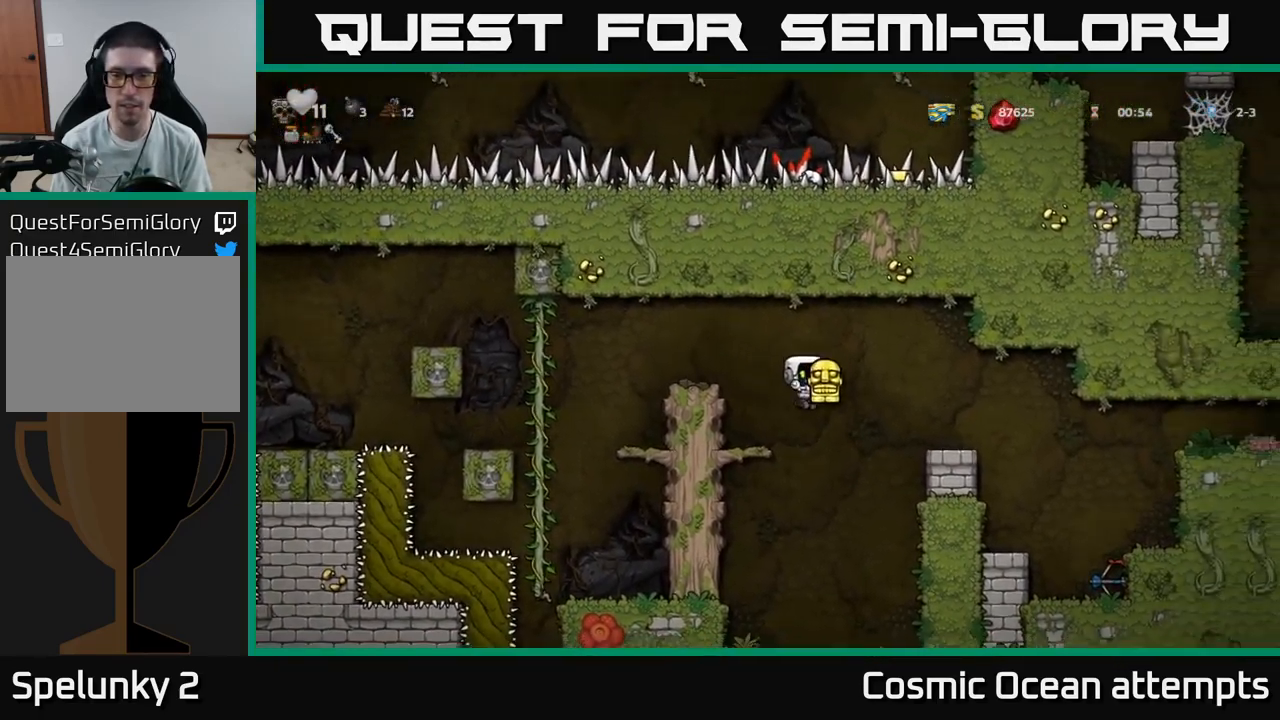
{"buttons": ["DPAD_DOWN"], "left_stick": "center", "right_stick": "center", "events": [[134, "DPAD_RIGHT", "up"], [351, "DPAD_DOWN", "down"]]}
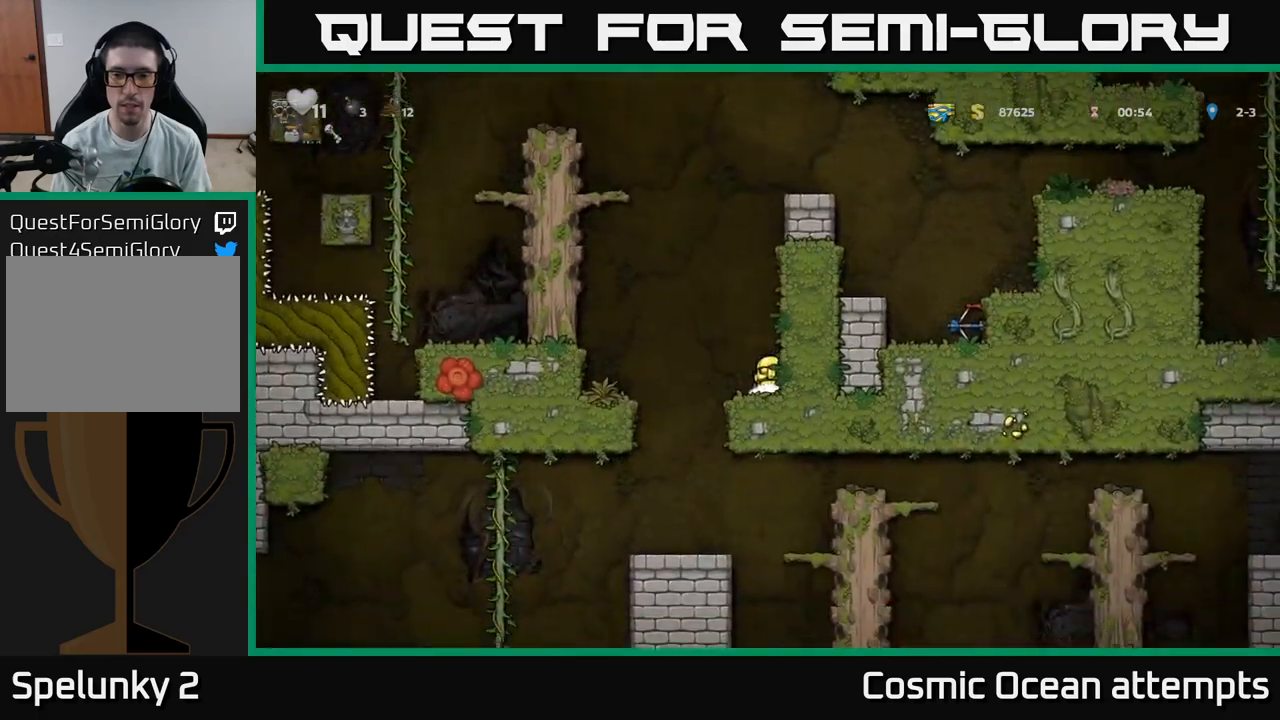
{"buttons": ["DPAD_DOWN"], "left_stick": "center", "right_stick": "center", "events": []}
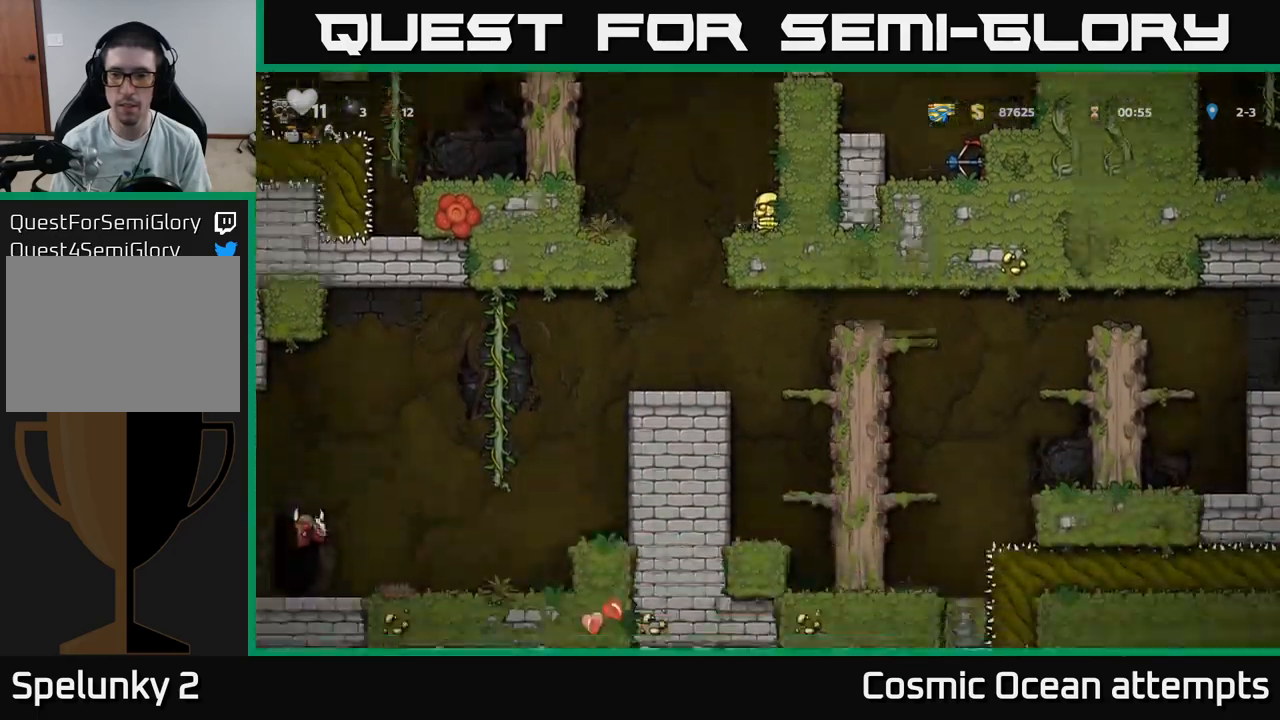
{"buttons": ["DPAD_DOWN"], "left_stick": "center", "right_stick": "center", "events": []}
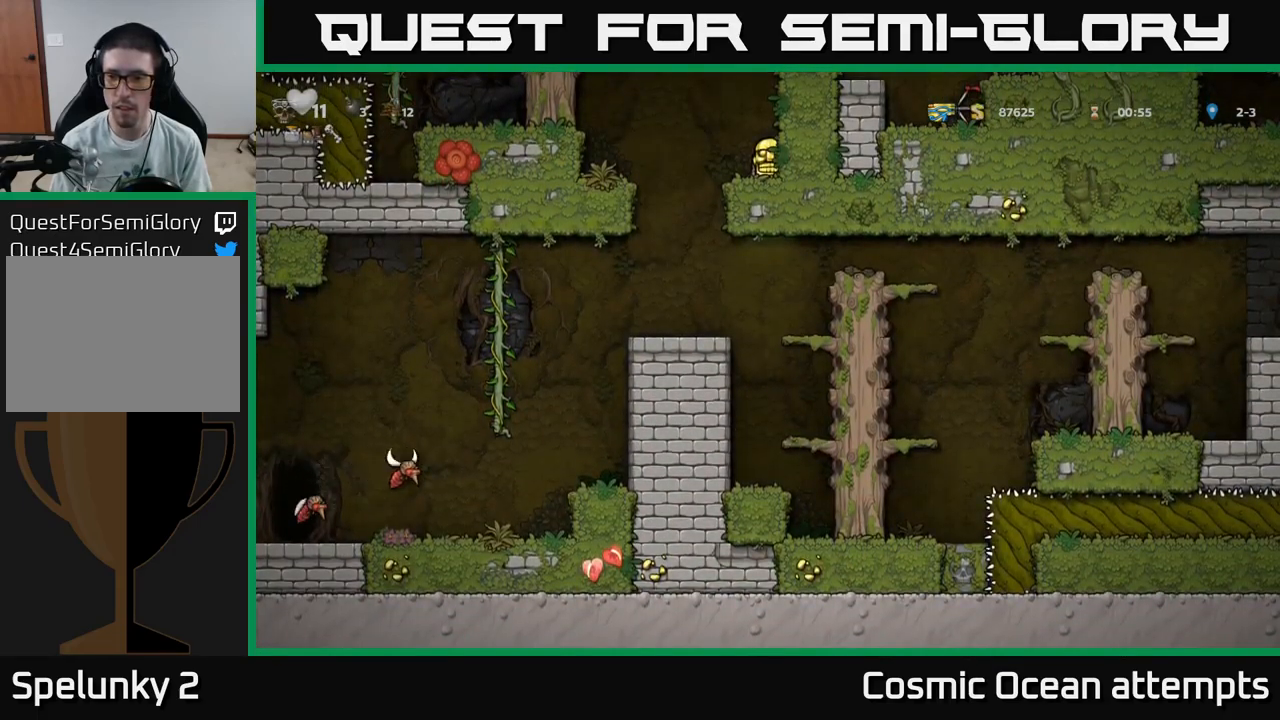
{"buttons": ["DPAD_DOWN"], "left_stick": "center", "right_stick": "center", "events": []}
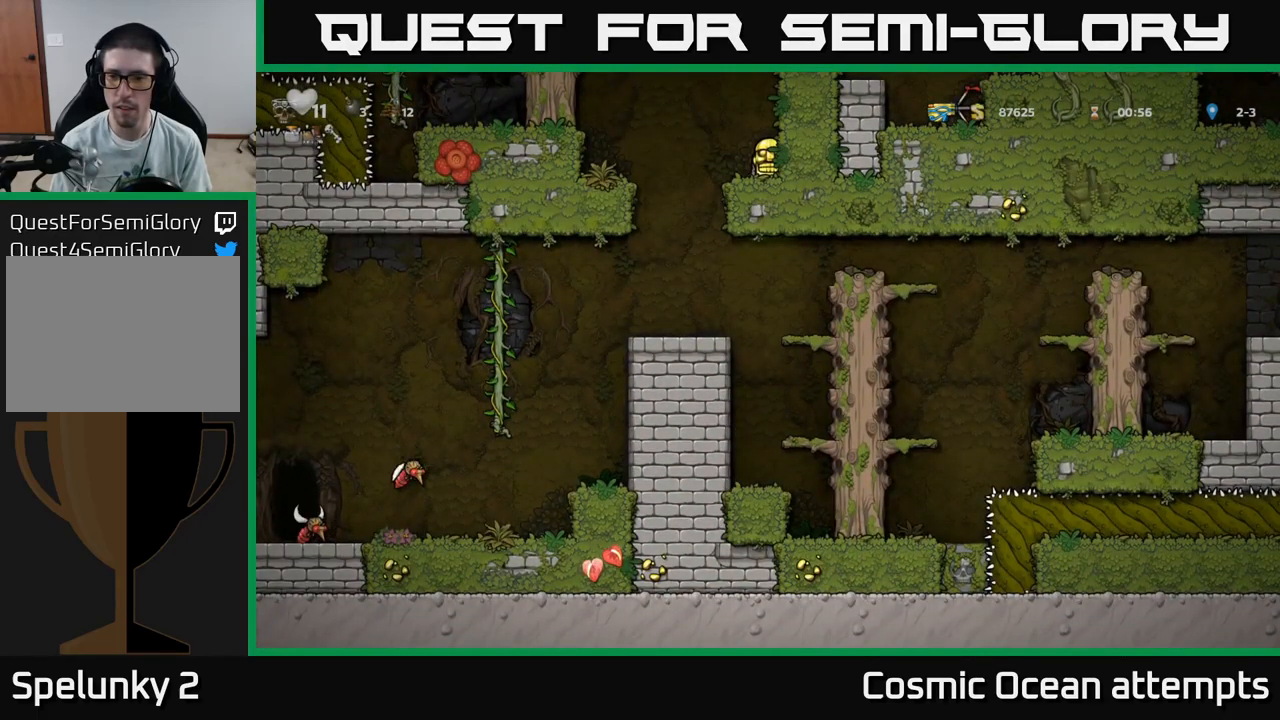
{"buttons": ["DPAD_DOWN"], "left_stick": "center", "right_stick": "center", "events": []}
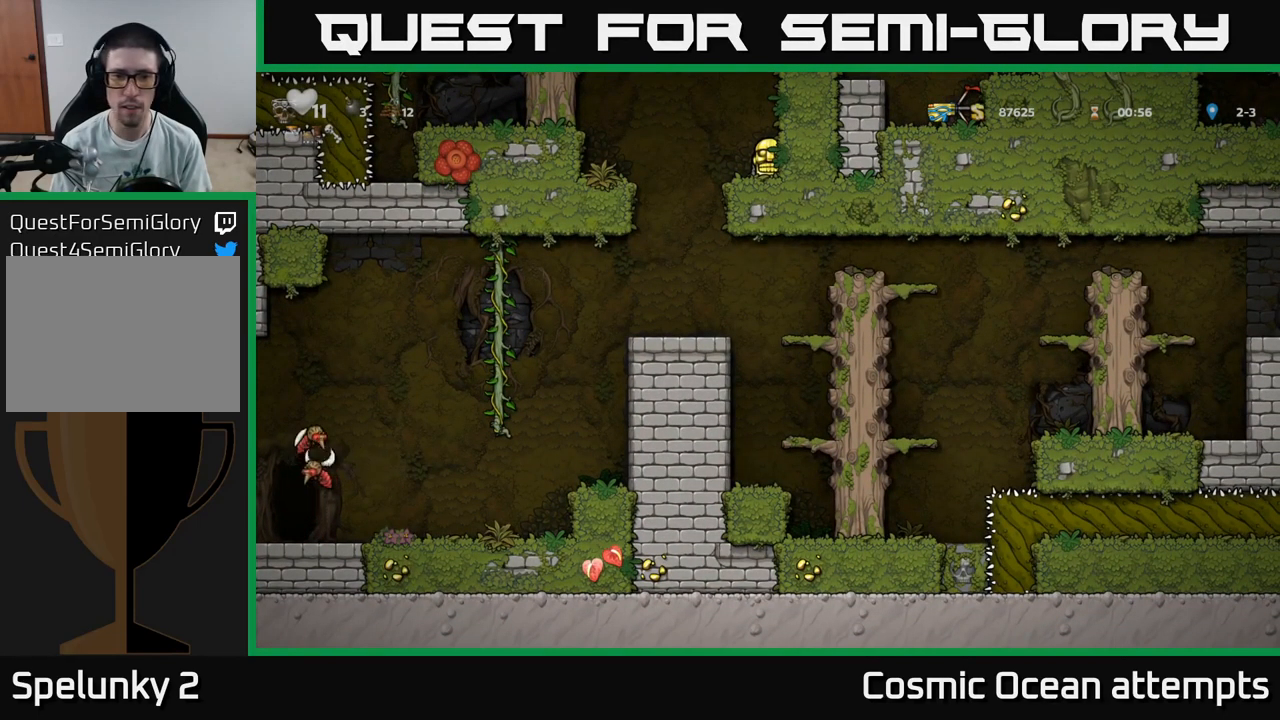
{"buttons": ["DPAD_DOWN"], "left_stick": "center", "right_stick": "center", "events": []}
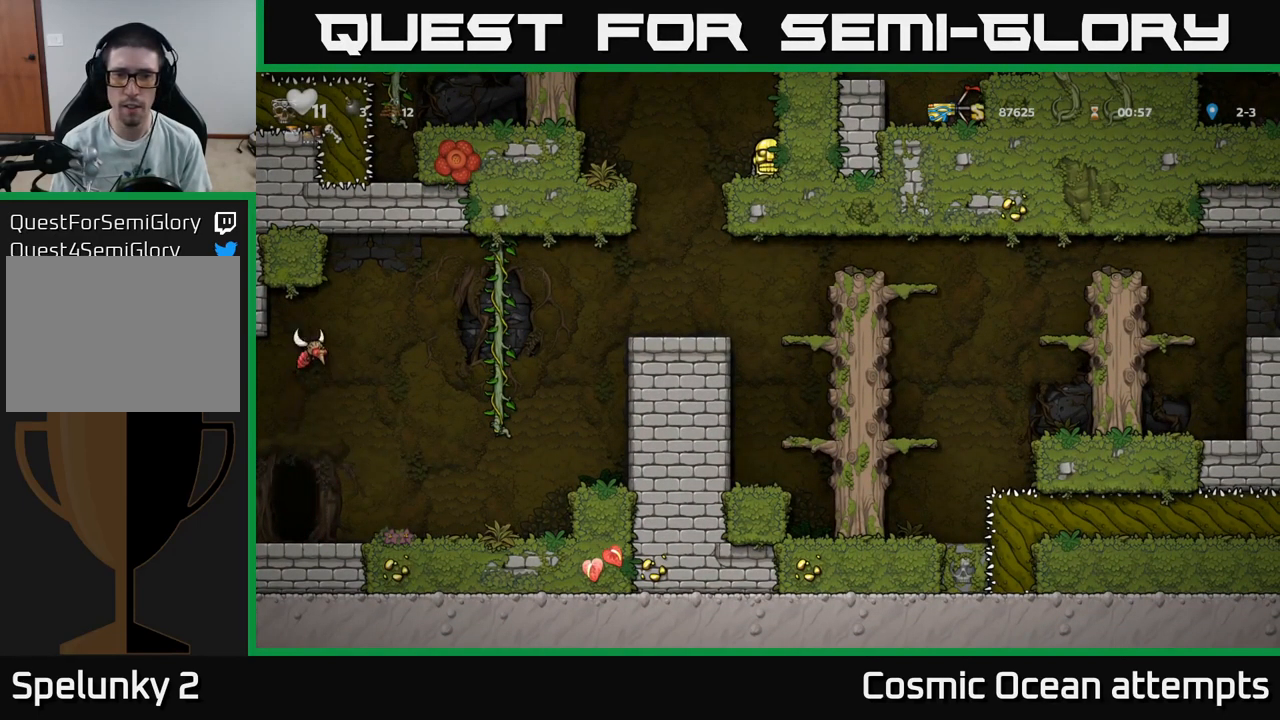
{"buttons": ["DPAD_DOWN"], "left_stick": "center", "right_stick": "center", "events": []}
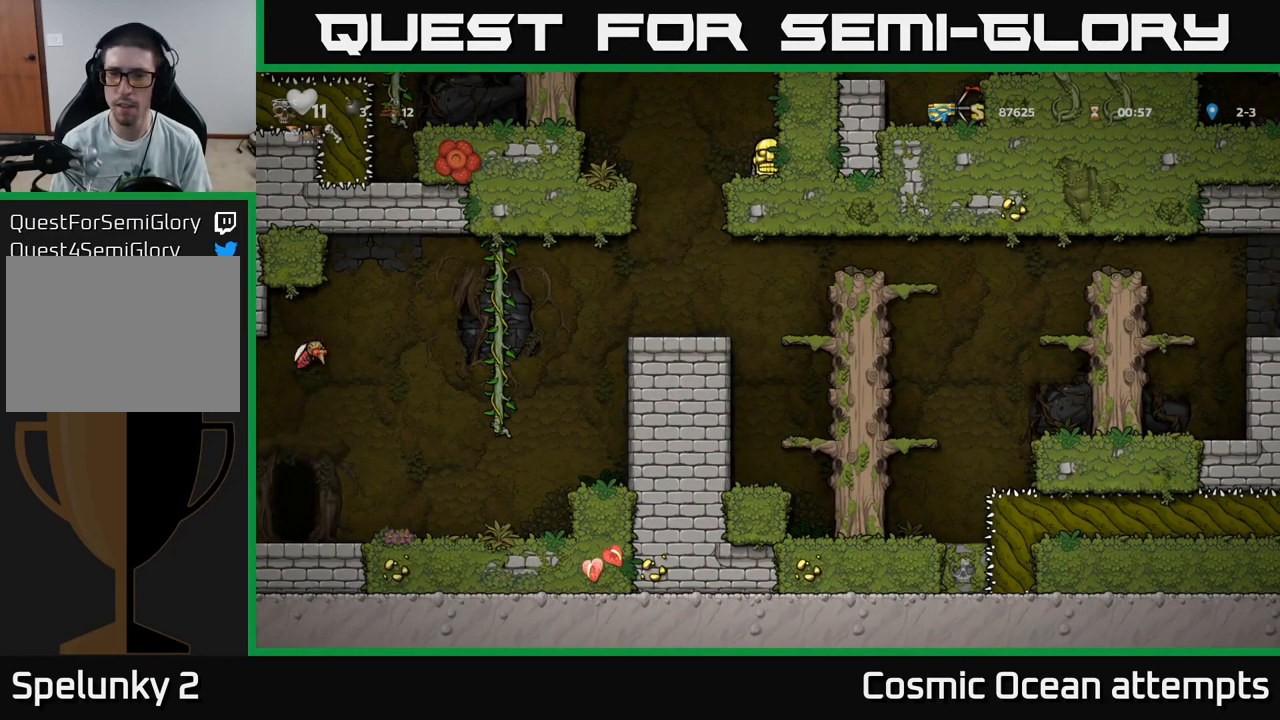
{"buttons": ["DPAD_DOWN"], "left_stick": "center", "right_stick": "center", "events": []}
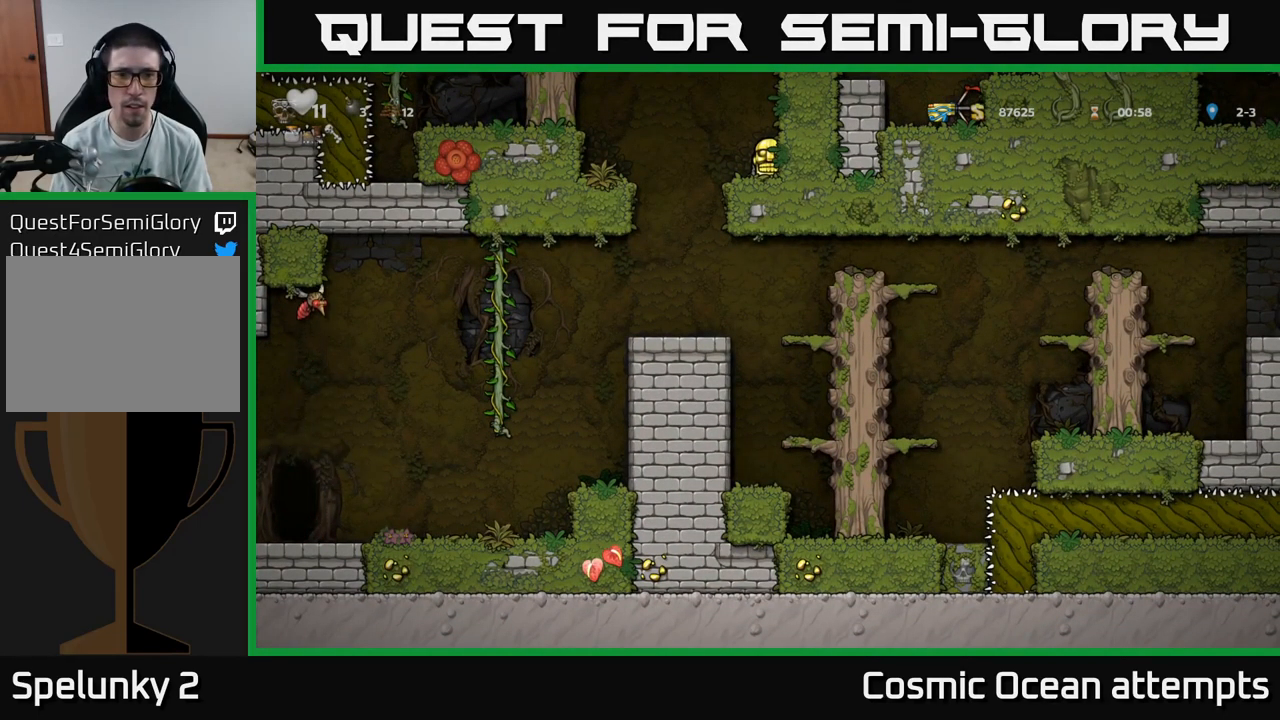
{"buttons": ["DPAD_DOWN"], "left_stick": "center", "right_stick": "center", "events": []}
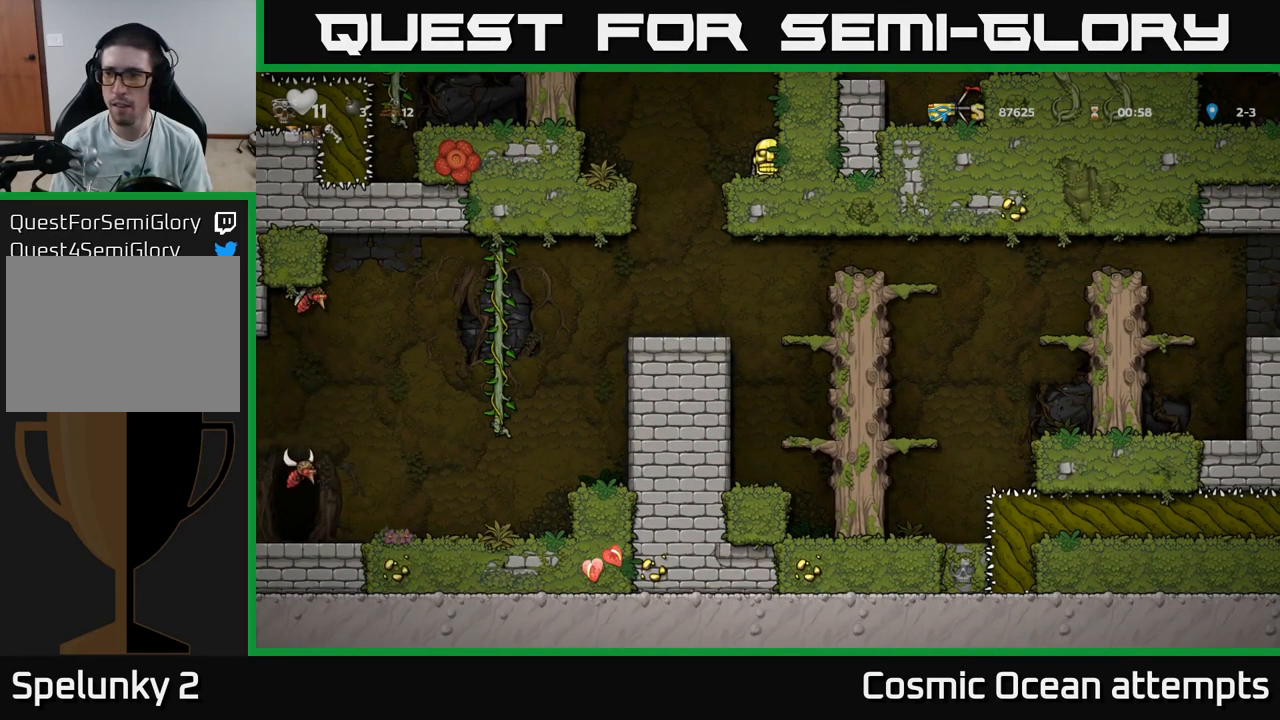
{"buttons": ["DPAD_DOWN"], "left_stick": "center", "right_stick": "center", "events": []}
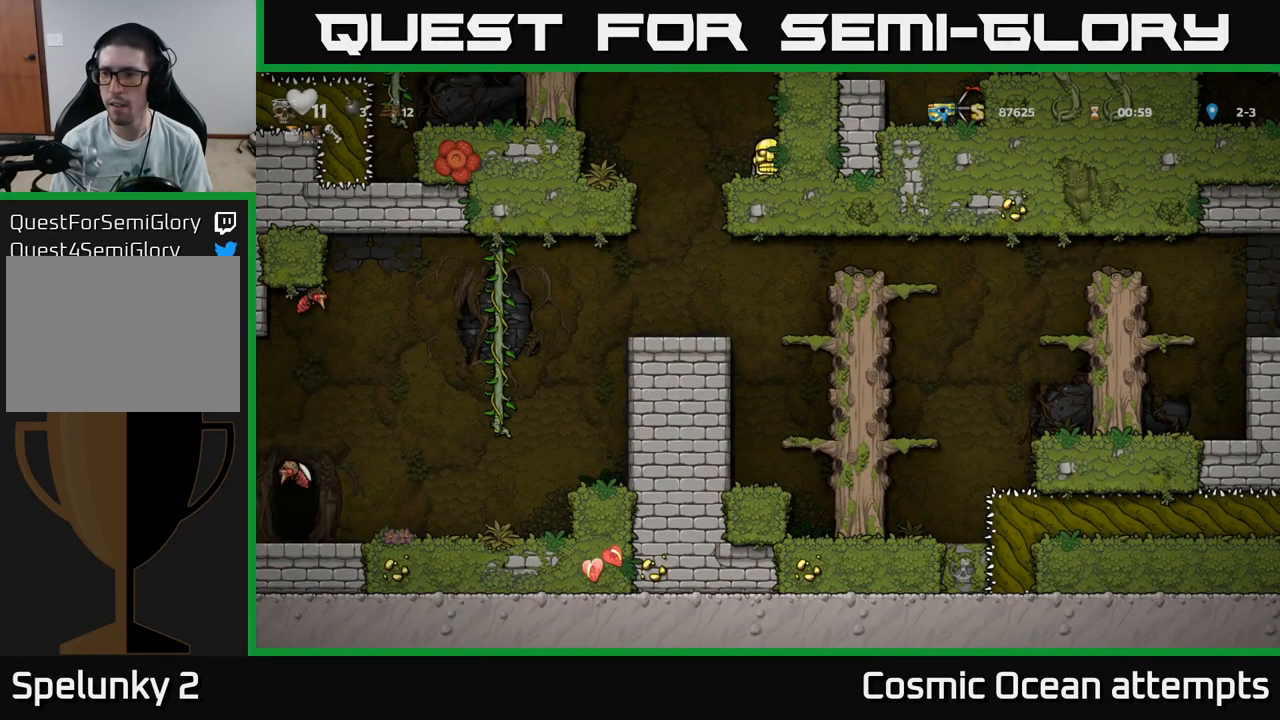
{"buttons": [], "left_stick": "center", "right_stick": "center", "events": [[499, "DPAD_DOWN", "up"]]}
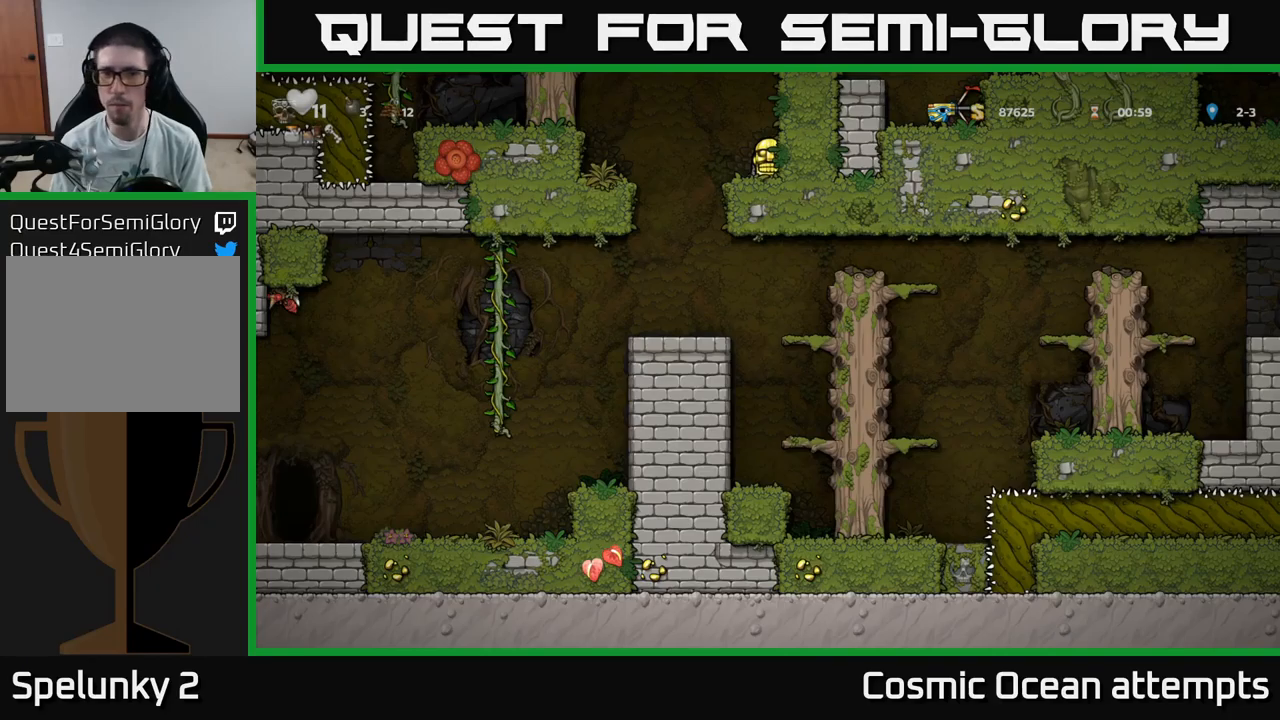
{"buttons": ["DPAD_DOWN"], "left_stick": "center", "right_stick": "center", "events": [[233, "DPAD_LEFT", "down"], [317, "DPAD_DOWN", "down"], [317, "DPAD_LEFT", "up"], [400, "X", "down"], [467, "X", "up"]]}
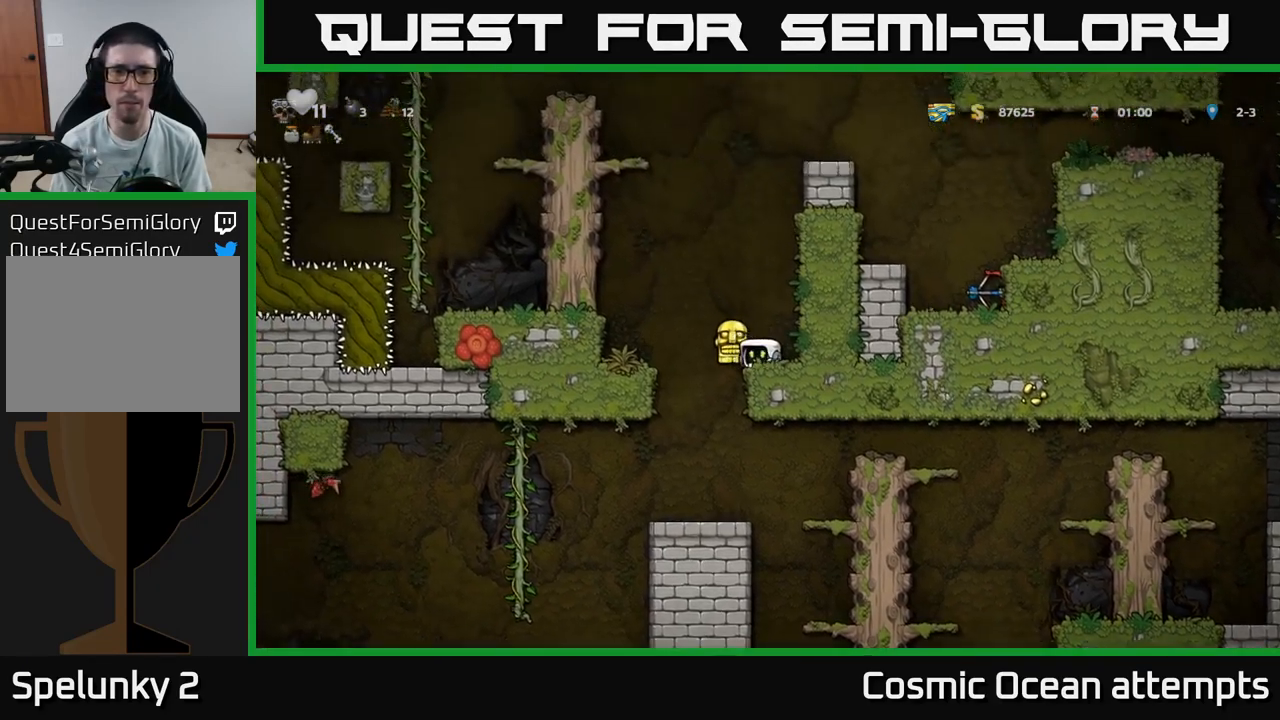
{"buttons": ["DPAD_LEFT"], "left_stick": "center", "right_stick": "center", "events": [[17, "DPAD_DOWN", "up"], [217, "DPAD_LEFT", "down"], [250, "A", "down"], [367, "A", "up"]]}
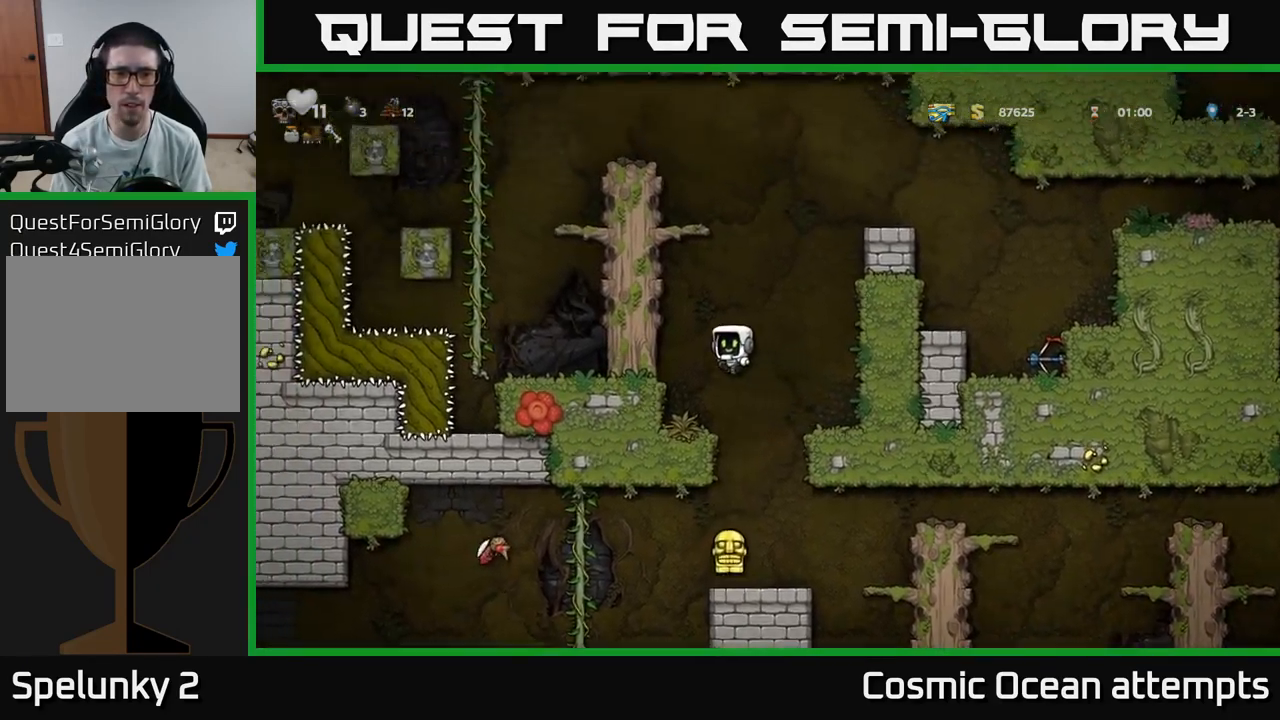
{"buttons": ["DPAD_LEFT"], "left_stick": "center", "right_stick": "center", "events": [[33, "DPAD_LEFT", "up"], [283, "A", "down"], [283, "DPAD_LEFT", "down"], [450, "A", "up"]]}
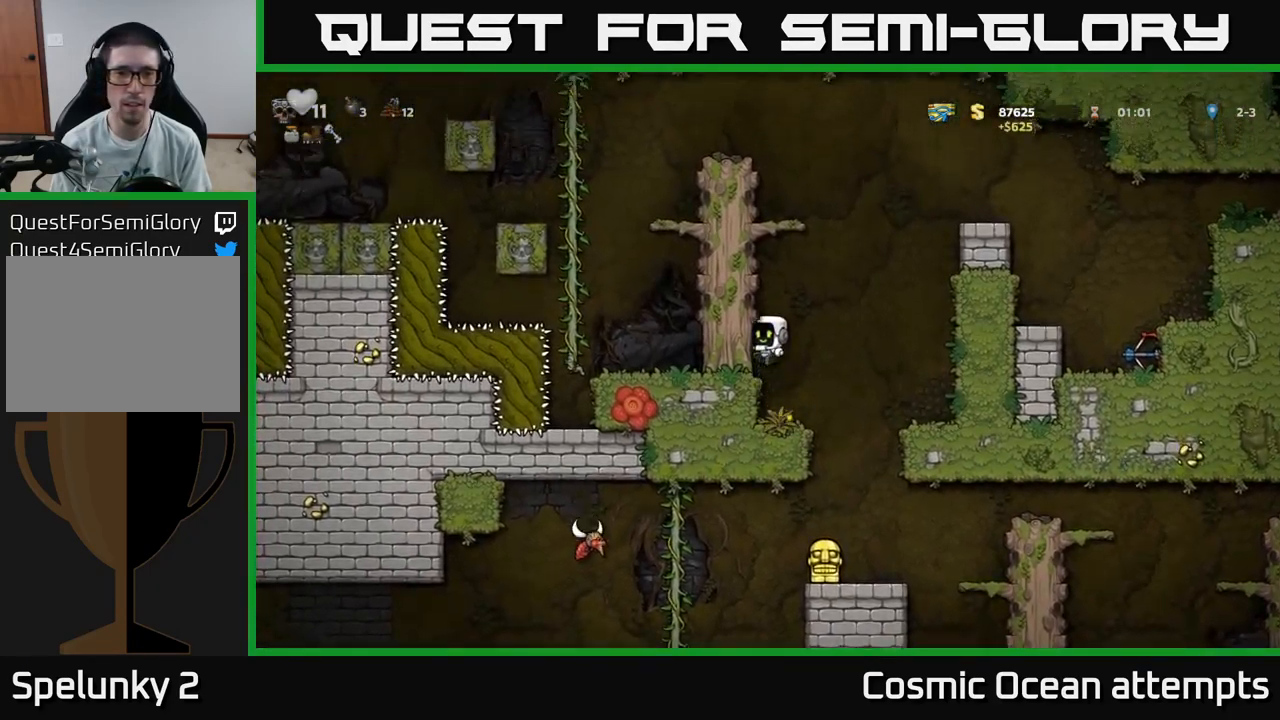
{"buttons": ["DPAD_LEFT"], "left_stick": "center", "right_stick": "center", "events": [[67, "A", "down"], [200, "A", "up"], [317, "A", "down"], [467, "A", "up"]]}
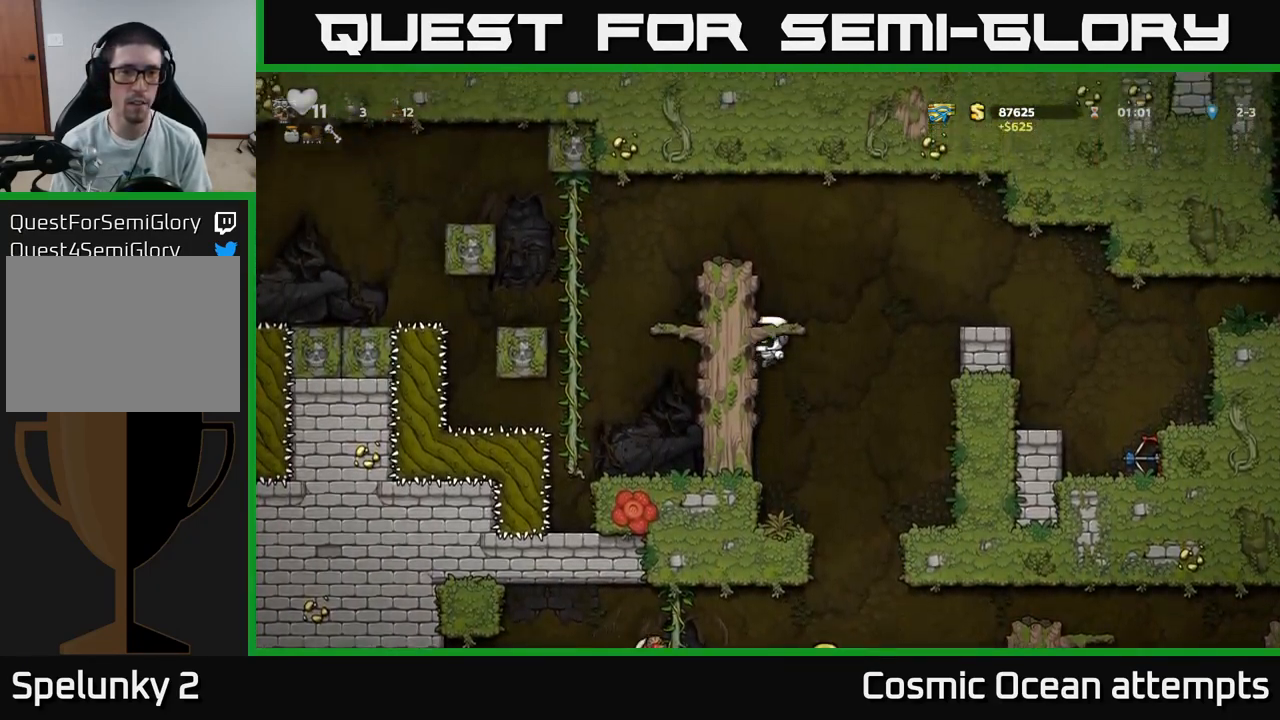
{"buttons": ["A", "DPAD_LEFT"], "left_stick": "center", "right_stick": "center", "events": [[83, "A", "down"], [217, "A", "up"], [417, "A", "down"]]}
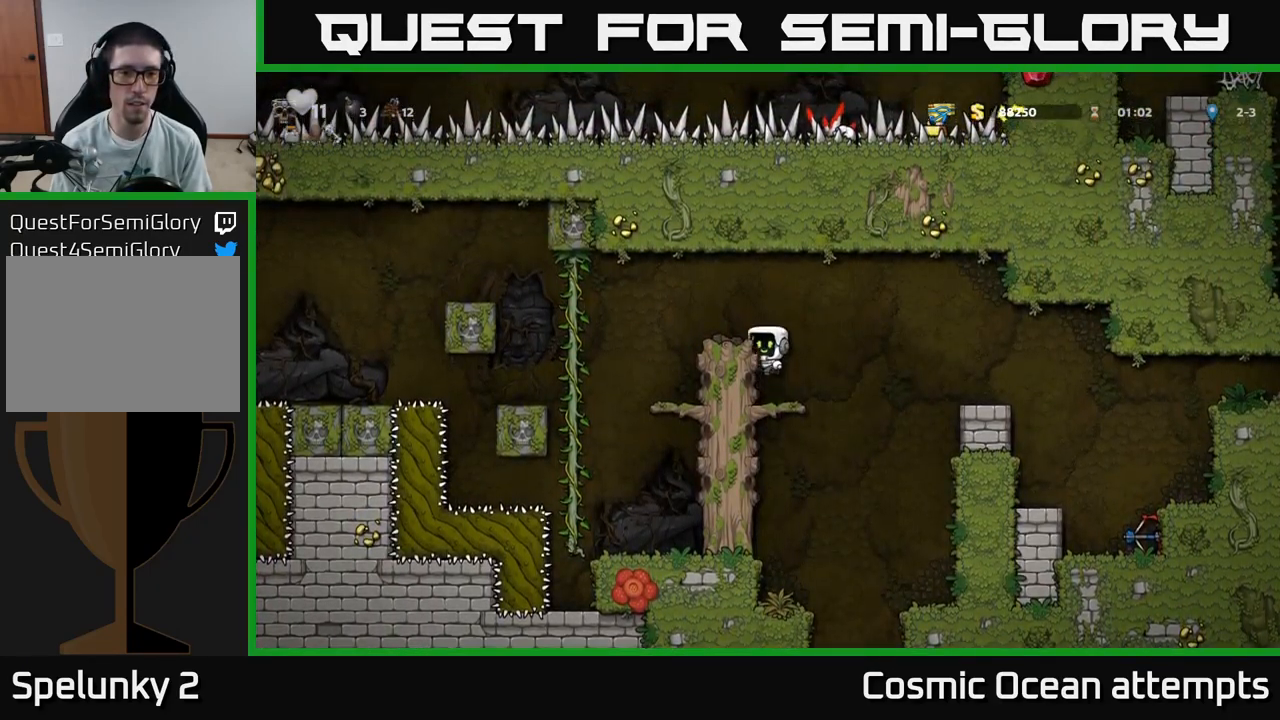
{"buttons": [], "left_stick": "center", "right_stick": "center", "events": [[100, "A", "up"], [217, "DPAD_LEFT", "up"]]}
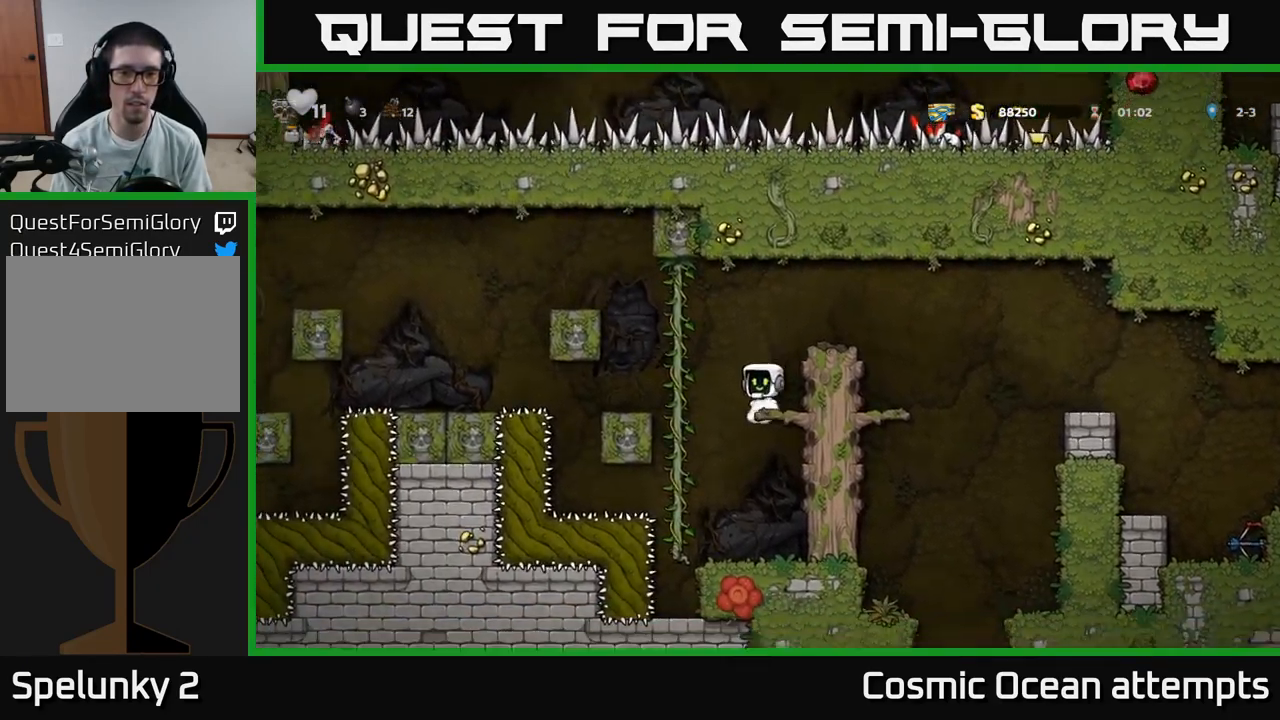
{"buttons": [], "left_stick": "center", "right_stick": "center", "events": [[100, "A", "down"], [117, "DPAD_LEFT", "down"], [233, "A", "up"], [317, "DPAD_UP", "down"], [333, "DPAD_LEFT", "up"], [417, "DPAD_UP", "up"]]}
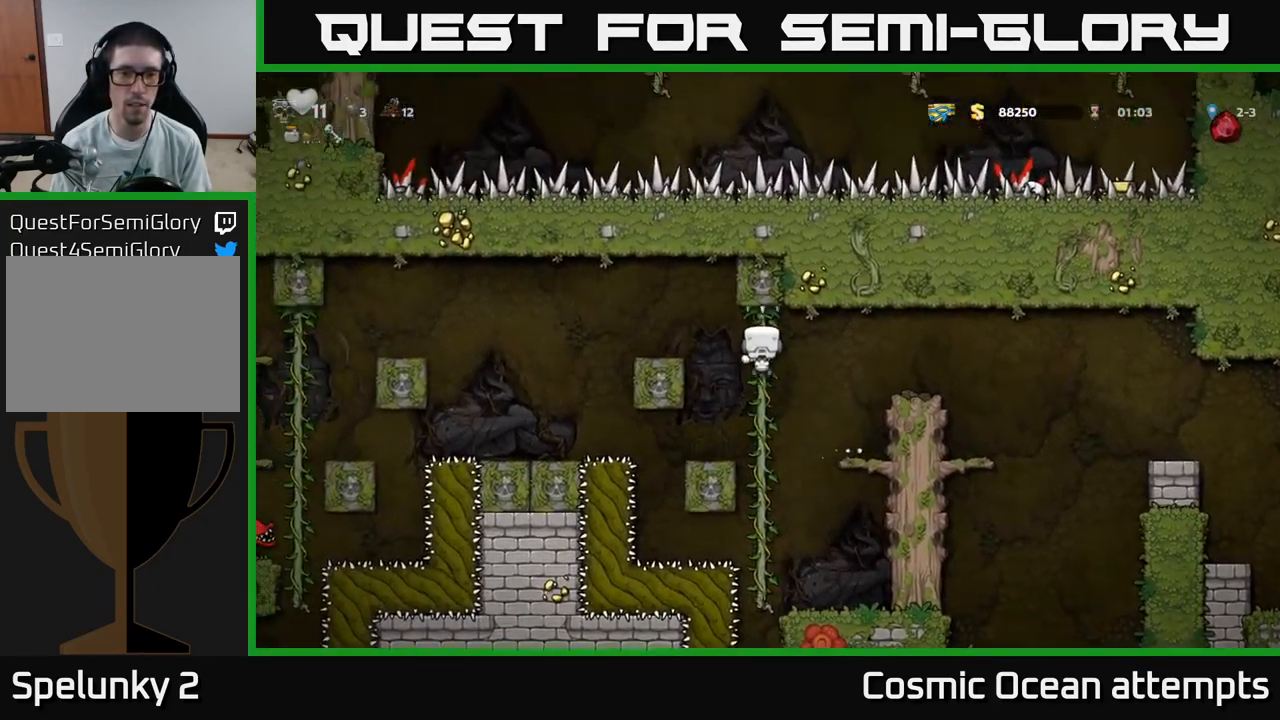
{"buttons": [], "left_stick": "center", "right_stick": "center", "events": [[33, "DPAD_DOWN", "down"], [233, "DPAD_DOWN", "up"]]}
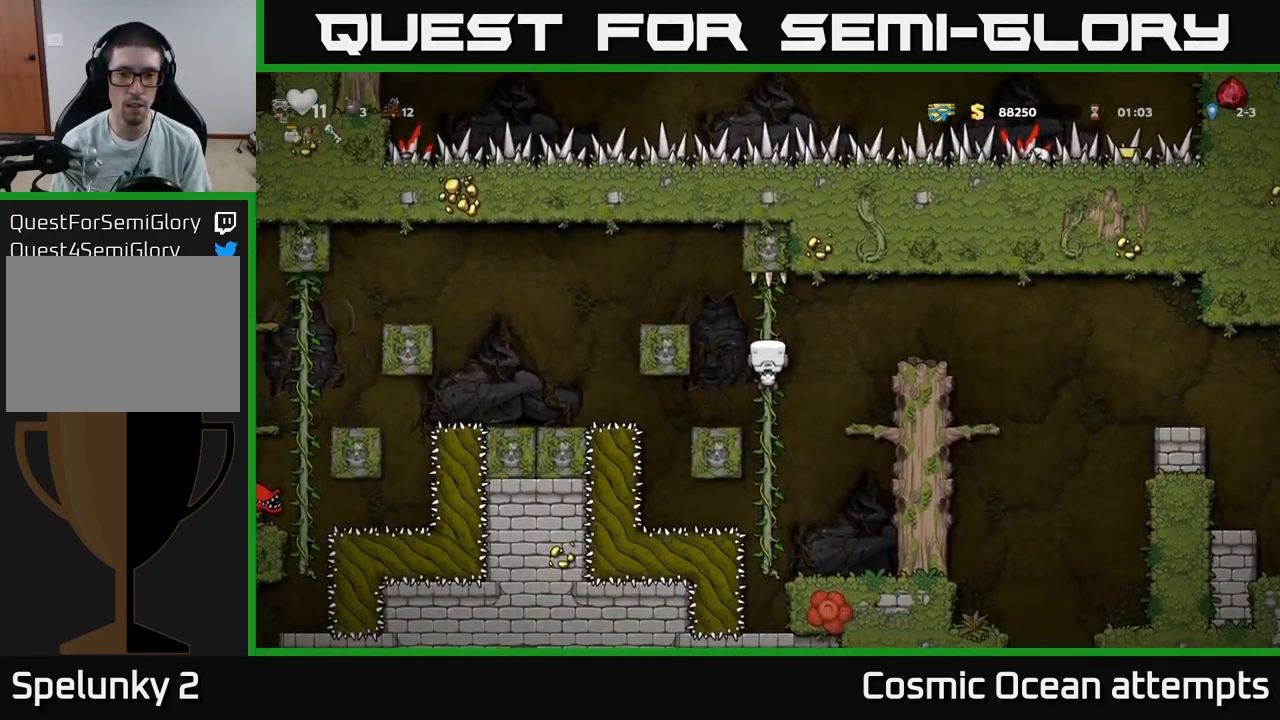
{"buttons": ["A", "DPAD_LEFT"], "left_stick": "center", "right_stick": "center", "events": [[400, "DPAD_UP", "down"], [450, "DPAD_LEFT", "down"], [483, "A", "down"], [483, "DPAD_UP", "up"]]}
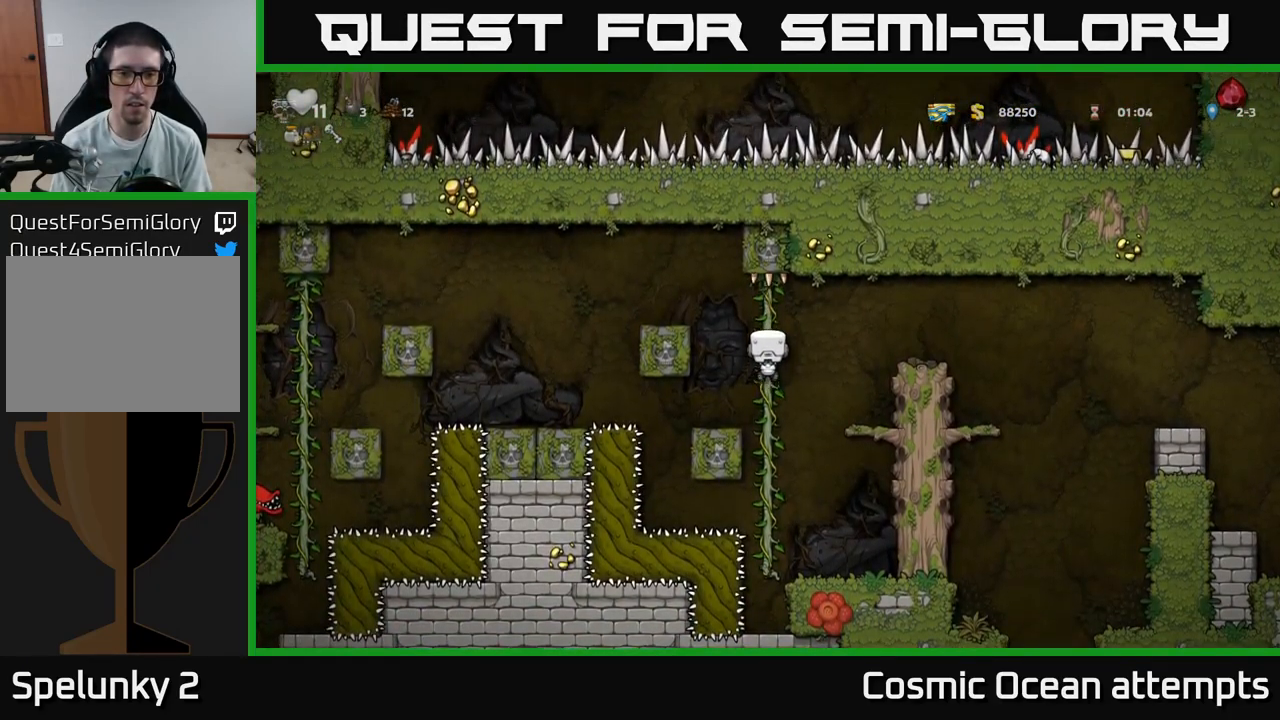
{"buttons": ["DPAD_LEFT"], "left_stick": "center", "right_stick": "center", "events": [[200, "A", "up"], [217, "DPAD_LEFT", "up"], [500, "DPAD_LEFT", "down"]]}
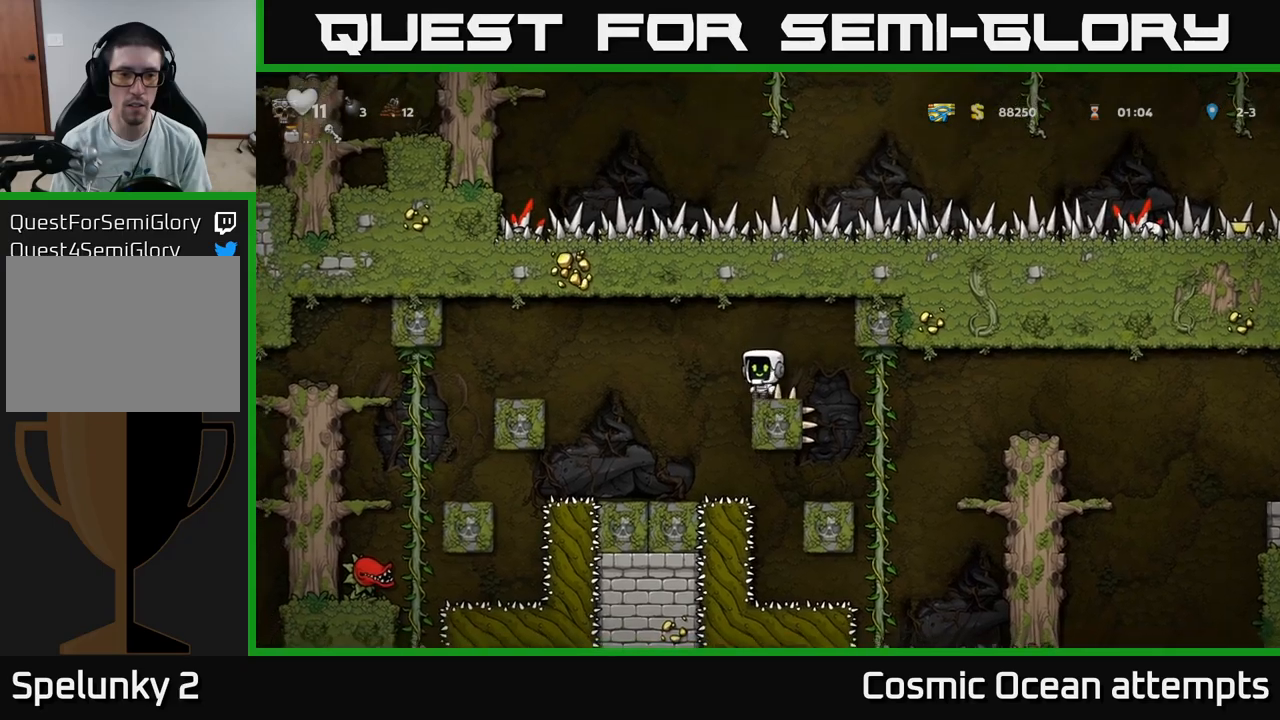
{"buttons": ["DPAD_LEFT"], "left_stick": "center", "right_stick": "center", "events": [[84, "A", "down"], [467, "A", "up"]]}
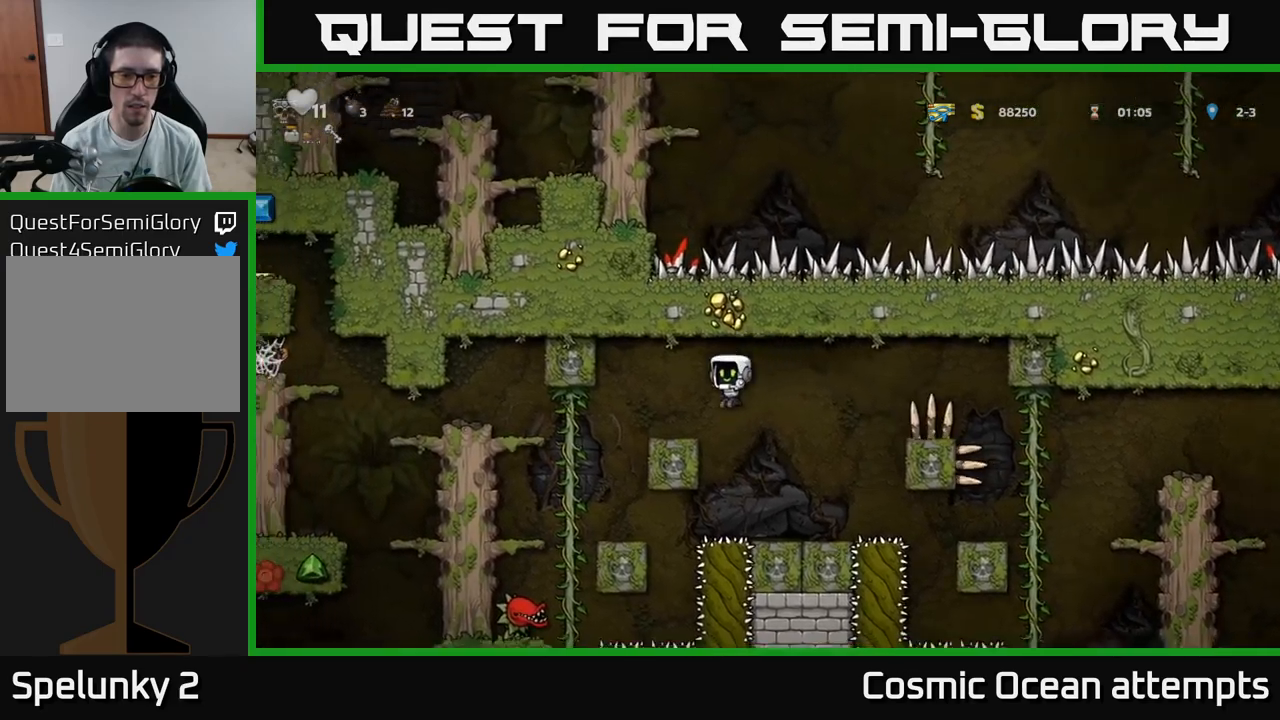
{"buttons": ["DPAD_LEFT"], "left_stick": "center", "right_stick": "center", "events": []}